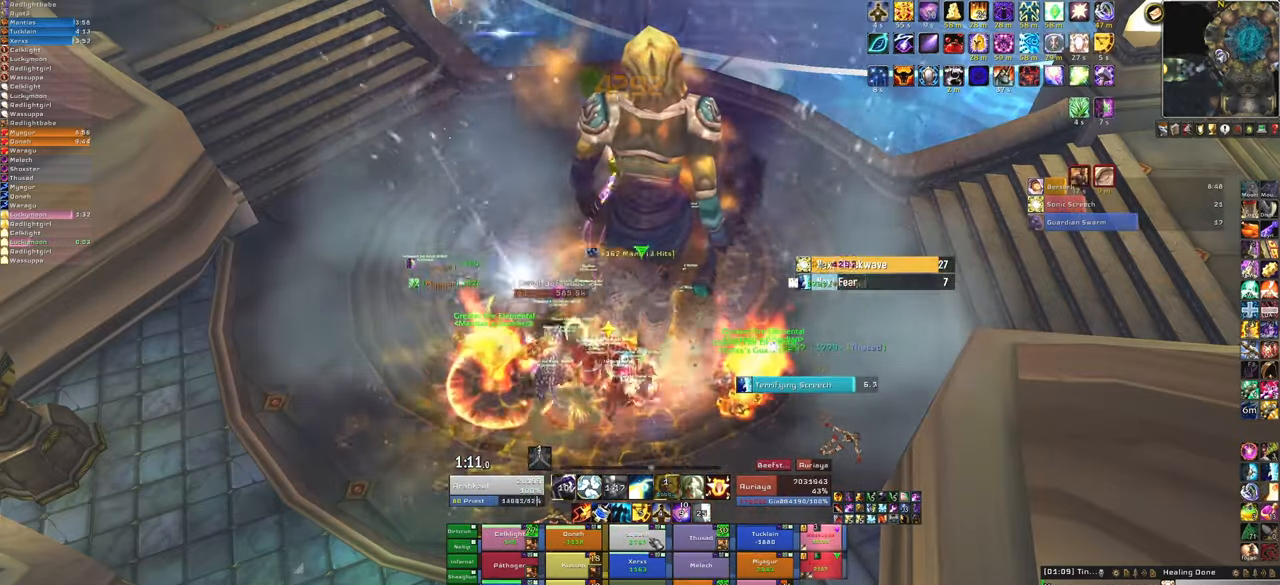
Gameplay with keyboard and mouse; each line is a JSON object with the keys and mouse buttons held at the frame after it. "events" lists presses ("down") and releases ("up") of "1", "2", "3", "4", "5", "a", "alt", "b", "c", "ctrl", "d", "e", "f", "g", "q", "r", "s", "shift", "space", "t", "tab", "tilde", "v", "w", "x", "z", "mouse_left", "mouse_wheel", "mouse_right", "mouse_mb4" and "mouse_mb5" between this image and that frame as [ms after this image, input, new state], when the widget could be followed in between. "mouse_left", "mouse_wheel", "mouse_right", "mouse_mb4", "mouse_mb5" = the "left", "wheel", "right", "mb4", "mb5" buttons of the "mouse" list. No other keys are recorded. "wheel" means that the mouse wheel is clicked or scrolled. Mouse movement is not recorded.
{"keys": ["f"], "mouse": [], "events": [[401, "f", "down"]]}
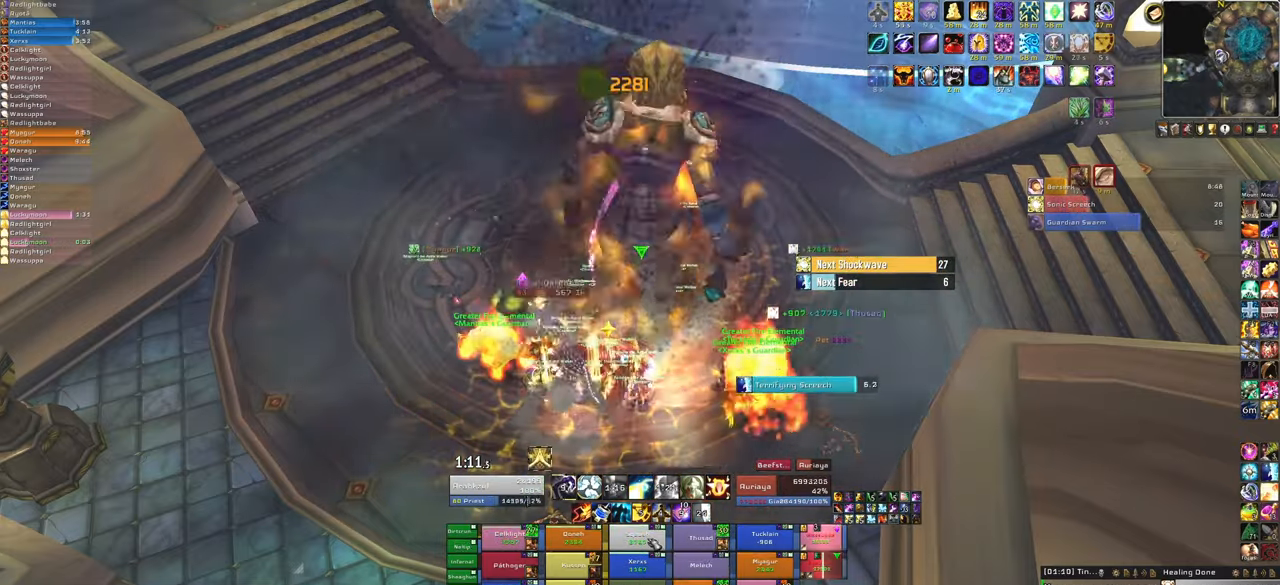
{"keys": [], "mouse": [], "events": [[67, "f", "up"]]}
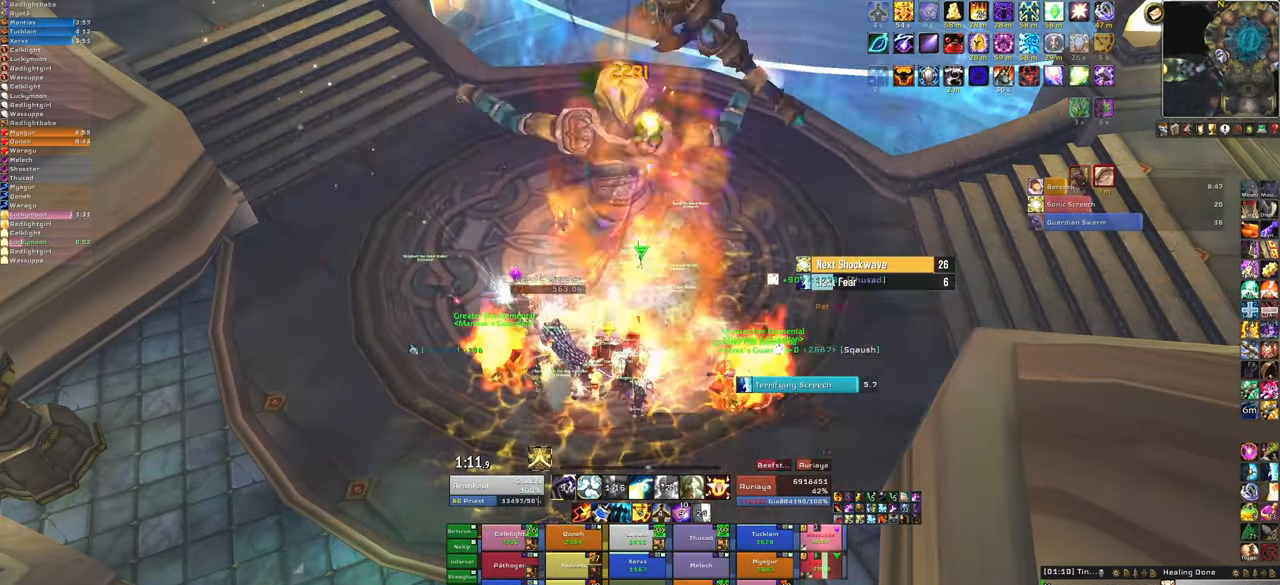
{"keys": ["f"], "mouse": [], "events": [[467, "f", "down"]]}
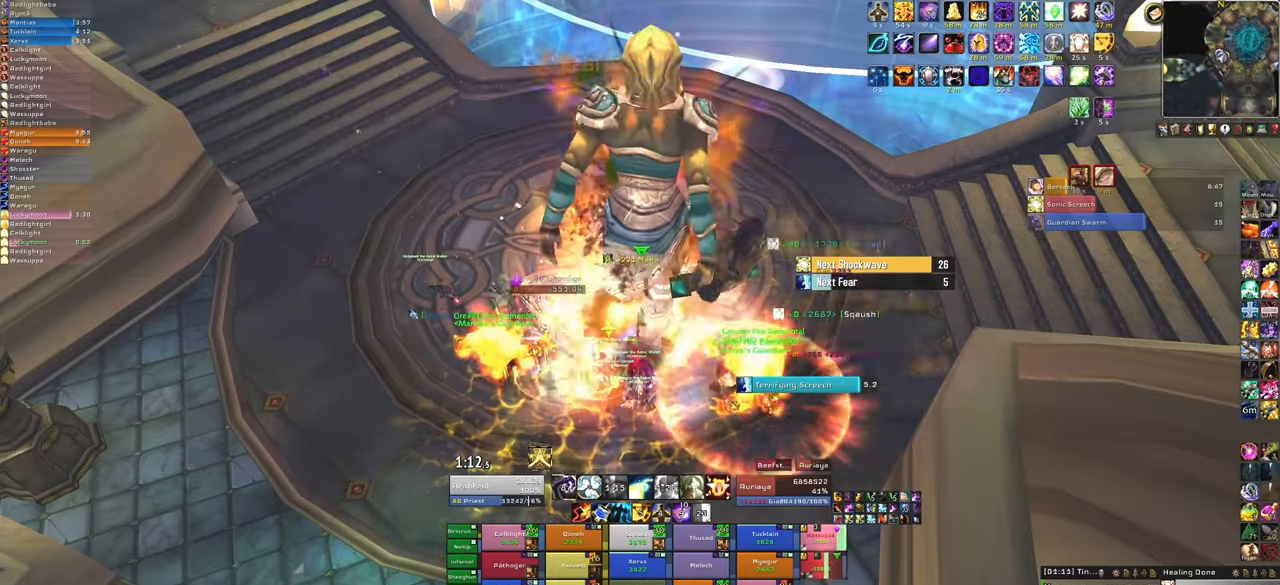
{"keys": [], "mouse": [], "events": [[167, "f", "up"]]}
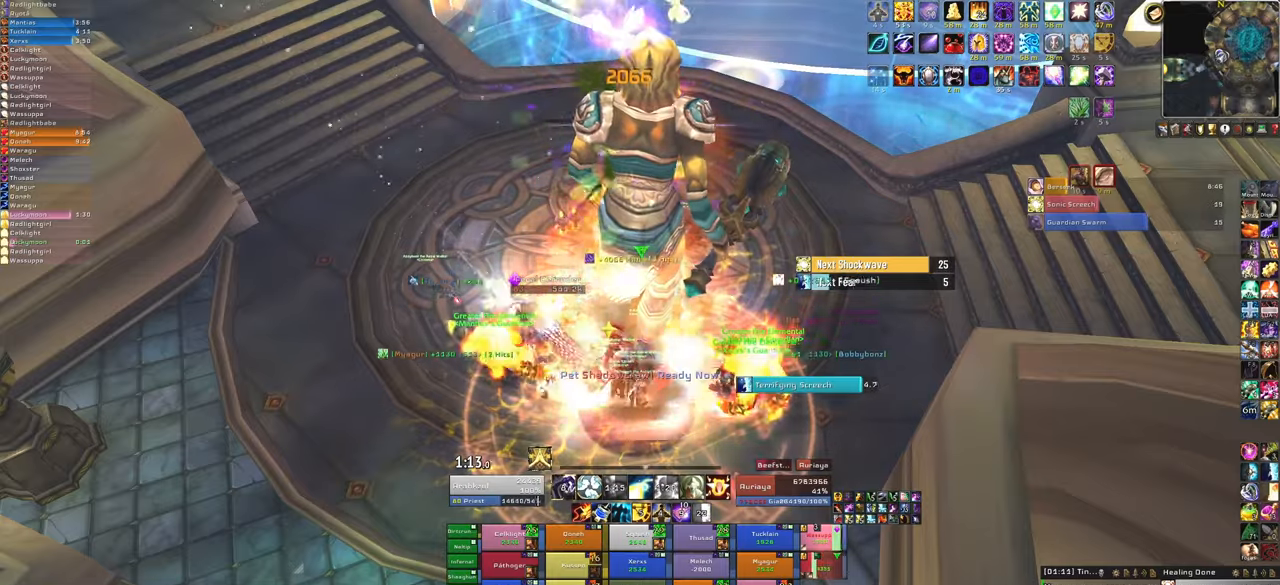
{"keys": ["q"], "mouse": [], "events": [[467, "q", "down"]]}
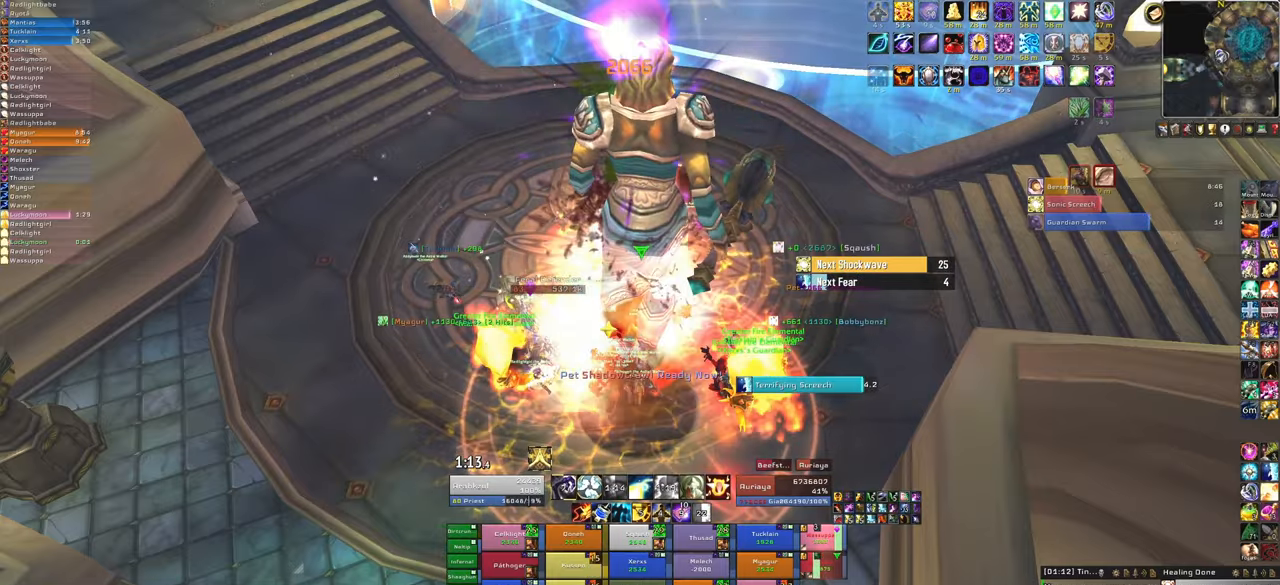
{"keys": [], "mouse": [], "events": [[100, "q", "up"]]}
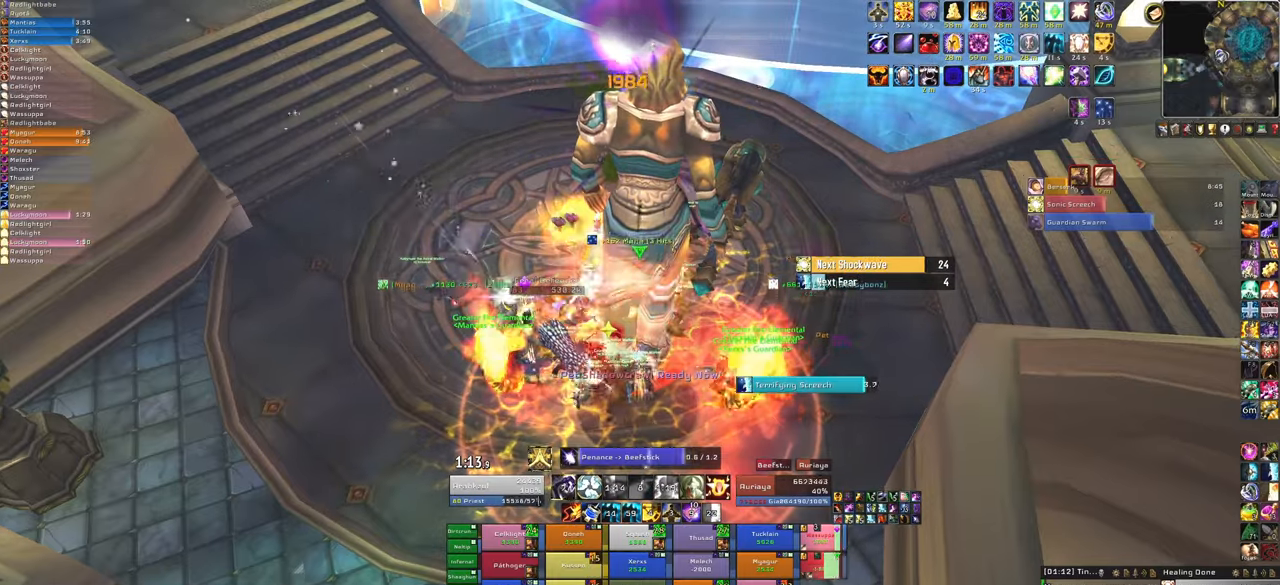
{"keys": [], "mouse": [], "events": []}
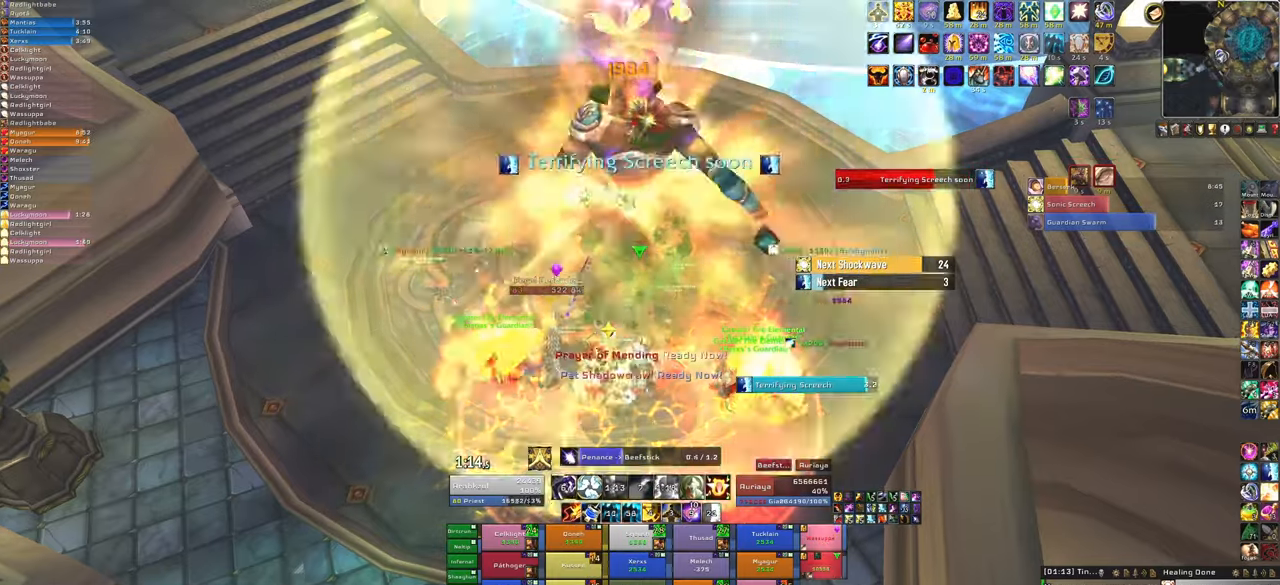
{"keys": ["3"], "mouse": [], "events": [[401, "3", "down"]]}
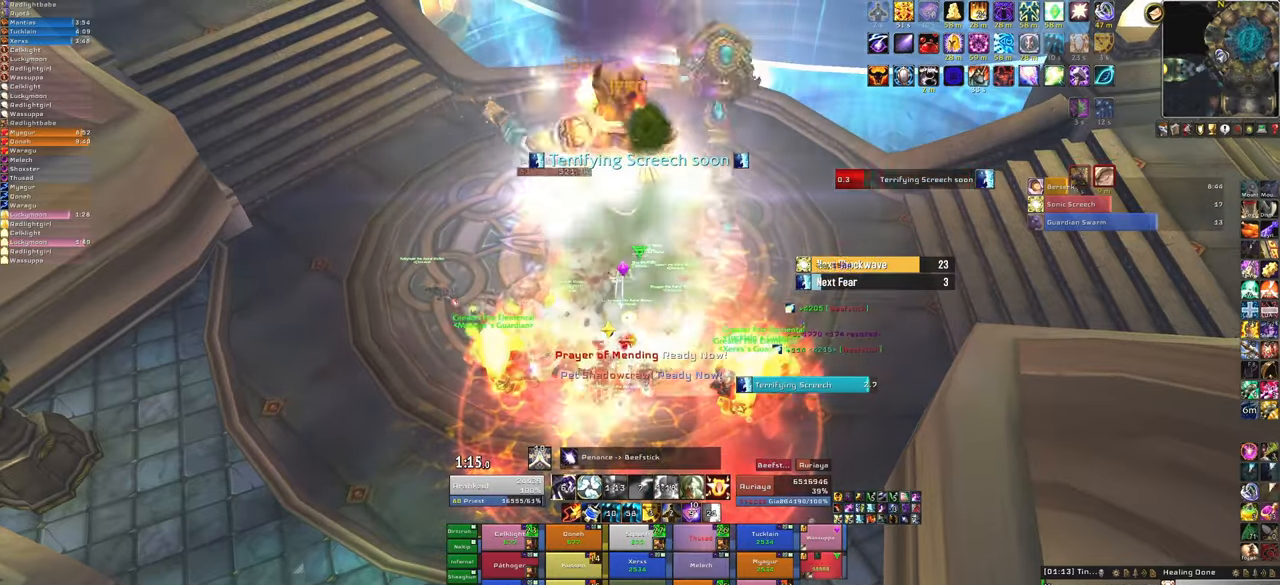
{"keys": [], "mouse": [], "events": [[33, "3", "up"]]}
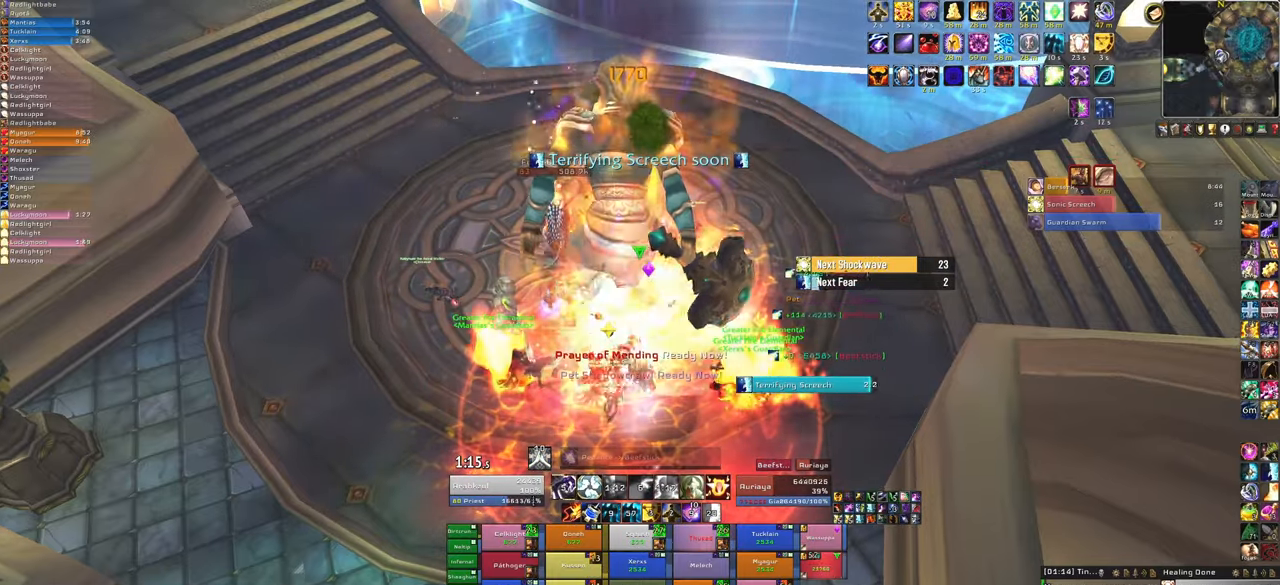
{"keys": [], "mouse": [], "events": [[334, "f", "down"], [501, "f", "up"]]}
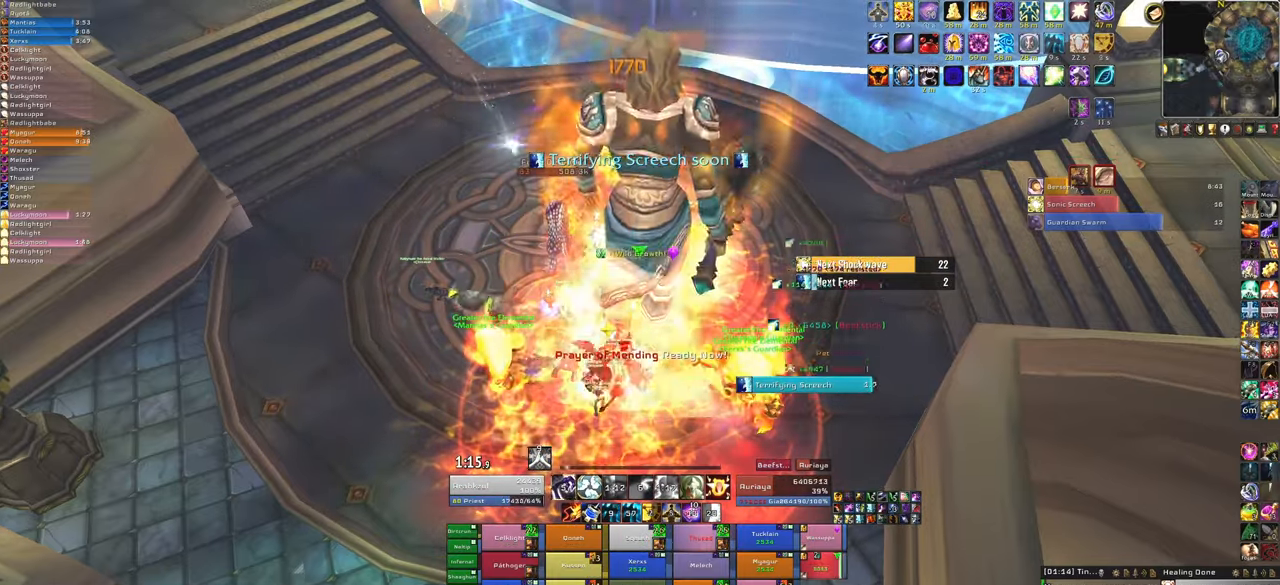
{"keys": [], "mouse": [], "events": []}
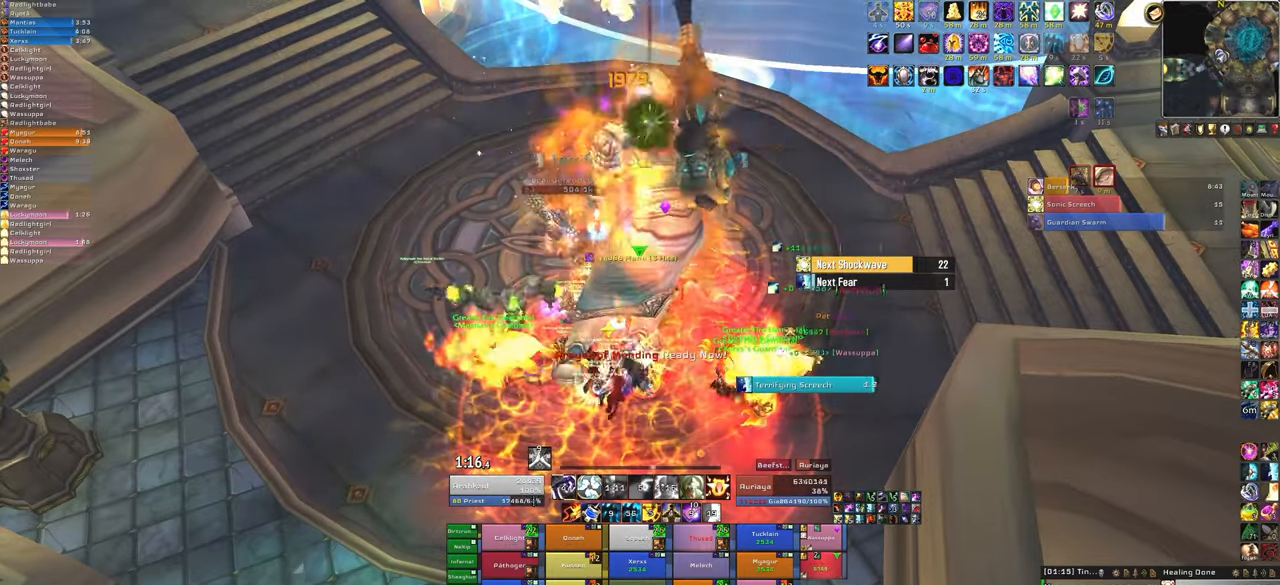
{"keys": [], "mouse": [], "events": [[267, "f", "down"], [434, "f", "up"]]}
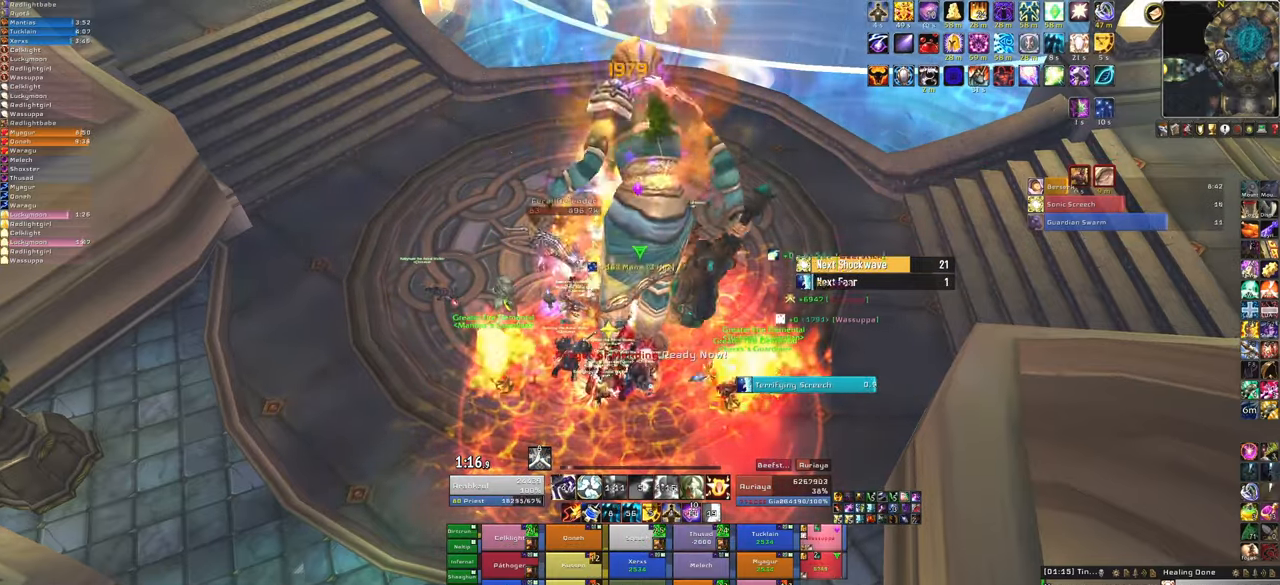
{"keys": [], "mouse": [], "events": []}
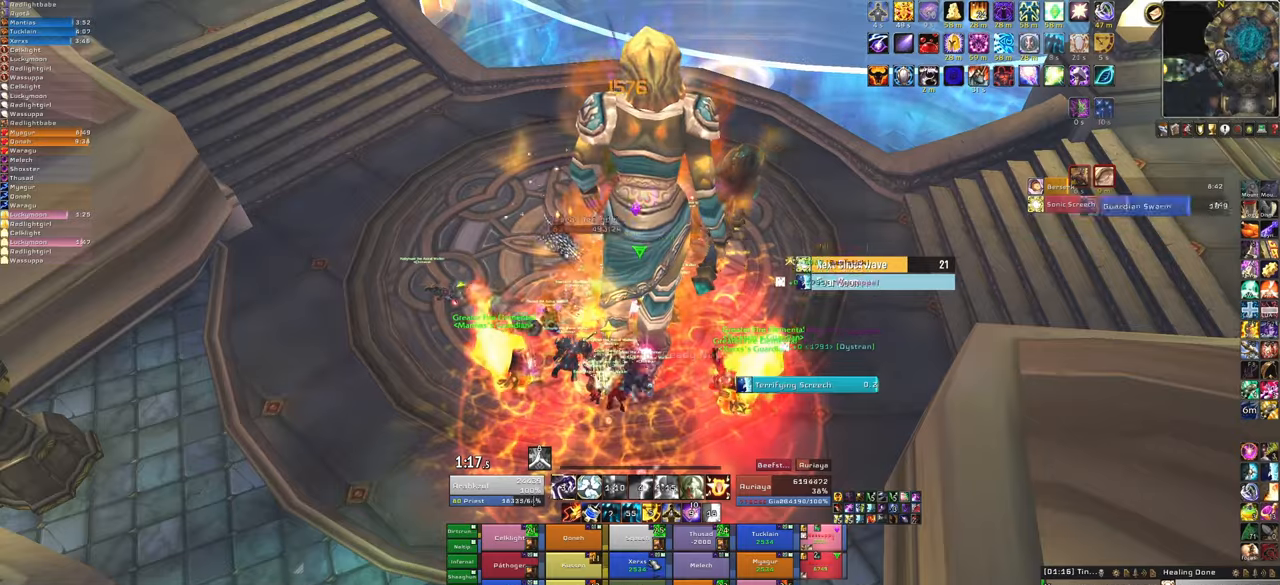
{"keys": [], "mouse": [], "events": [[234, "f", "down"], [401, "f", "up"]]}
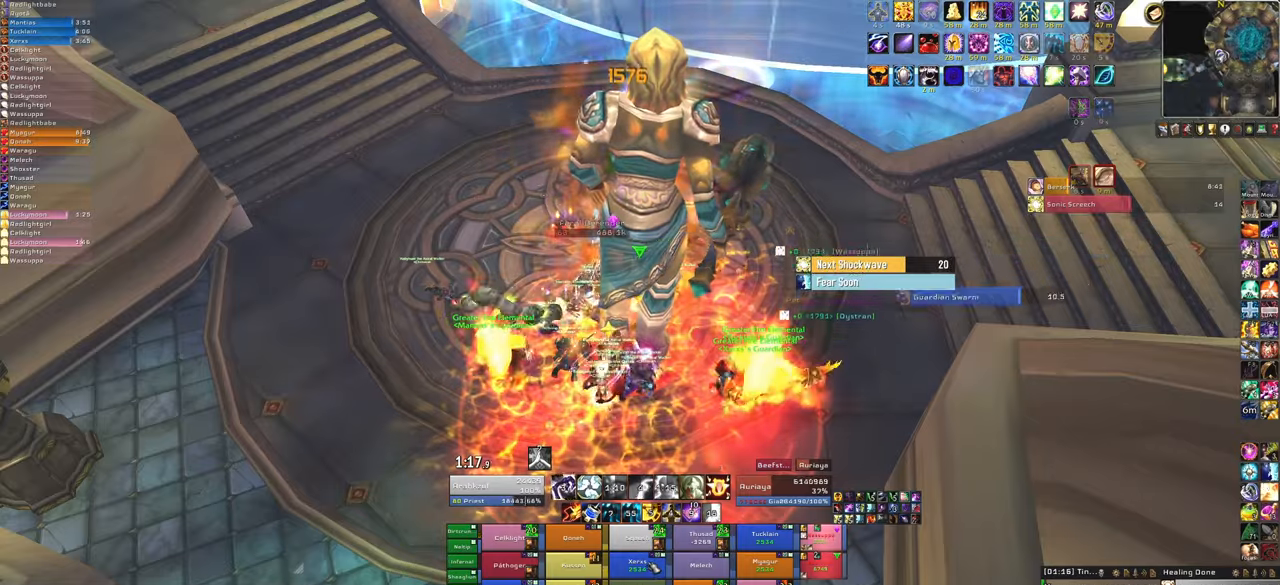
{"keys": [], "mouse": [], "events": []}
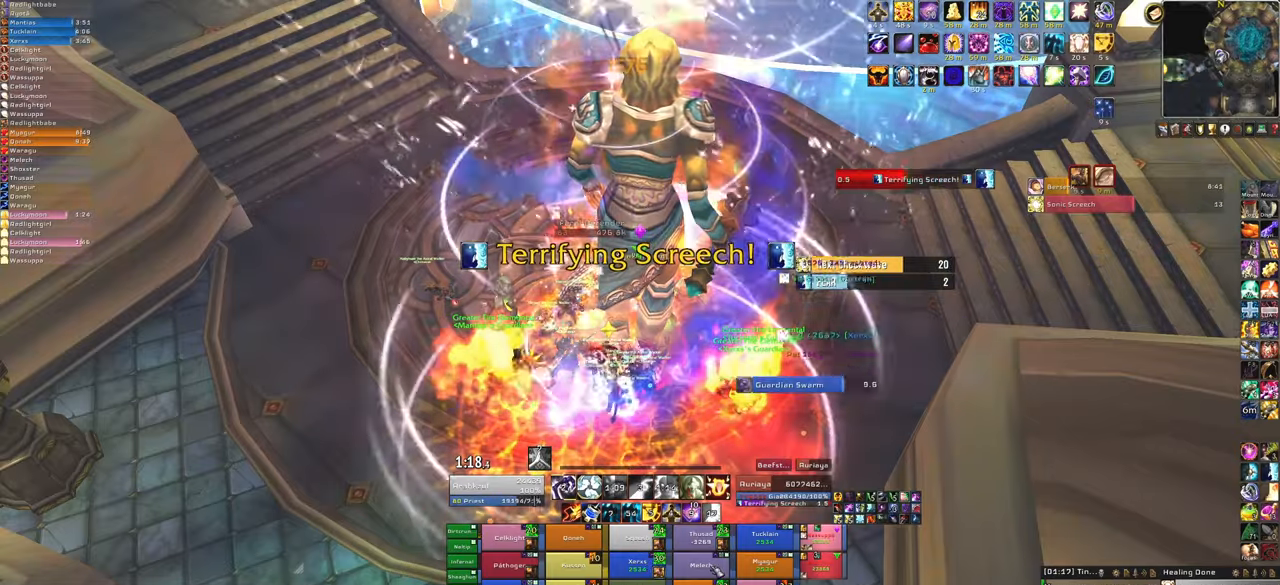
{"keys": [], "mouse": [], "events": [[201, "f", "down"], [401, "f", "up"]]}
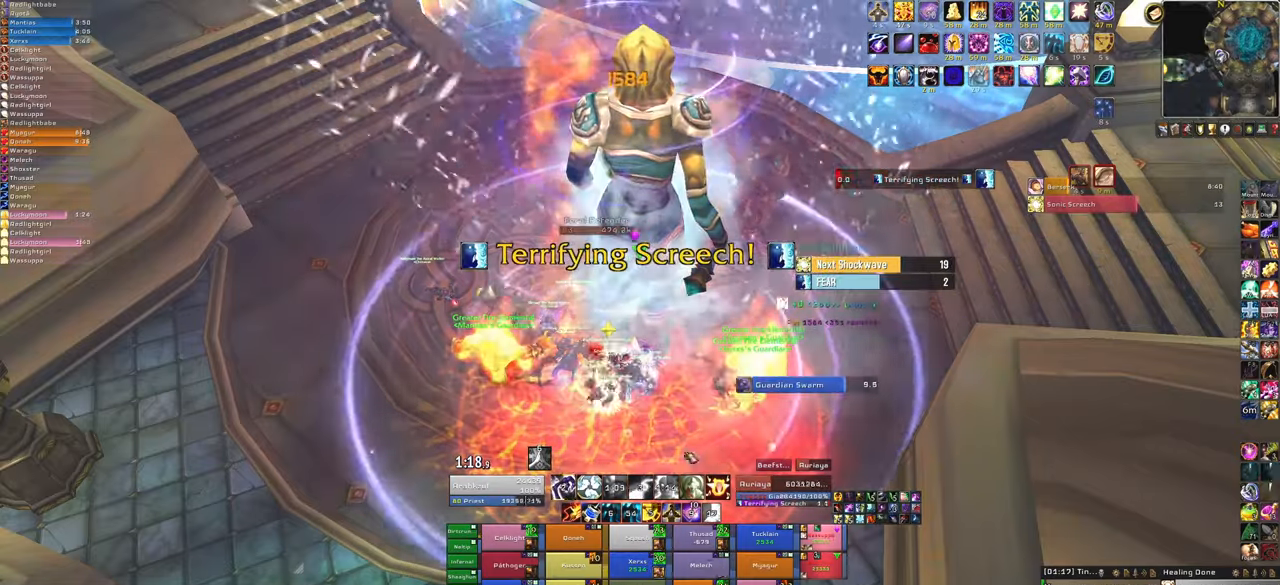
{"keys": ["alt"], "mouse": [], "events": [[234, "alt", "down"]]}
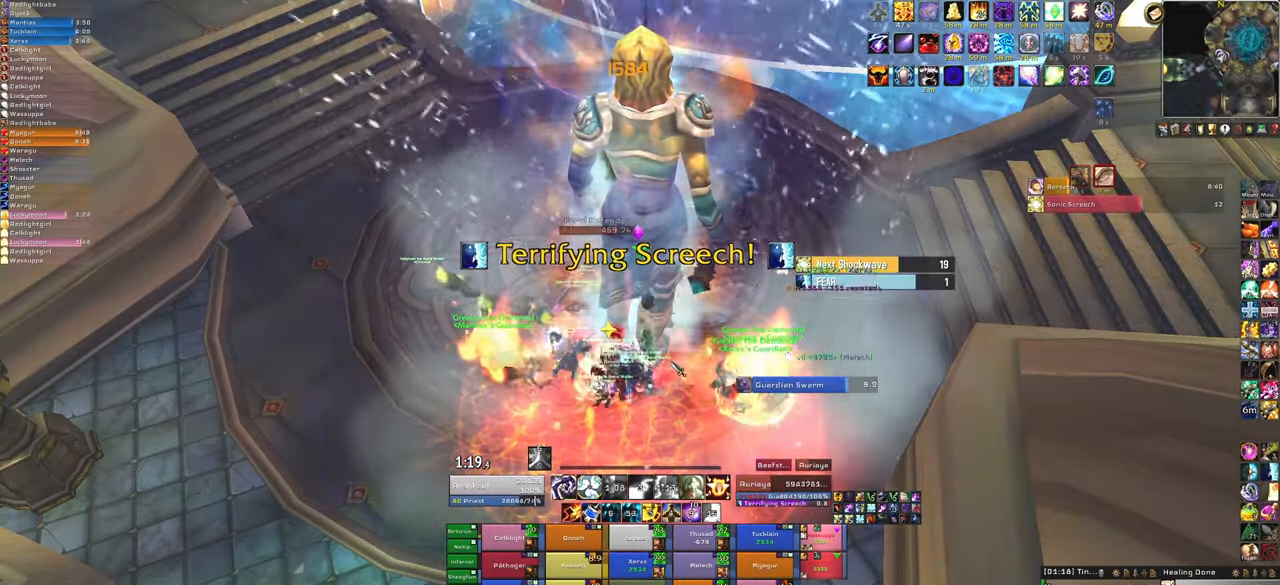
{"keys": [], "mouse": [], "events": [[234, "t", "down"], [368, "t", "up"], [501, "alt", "up"]]}
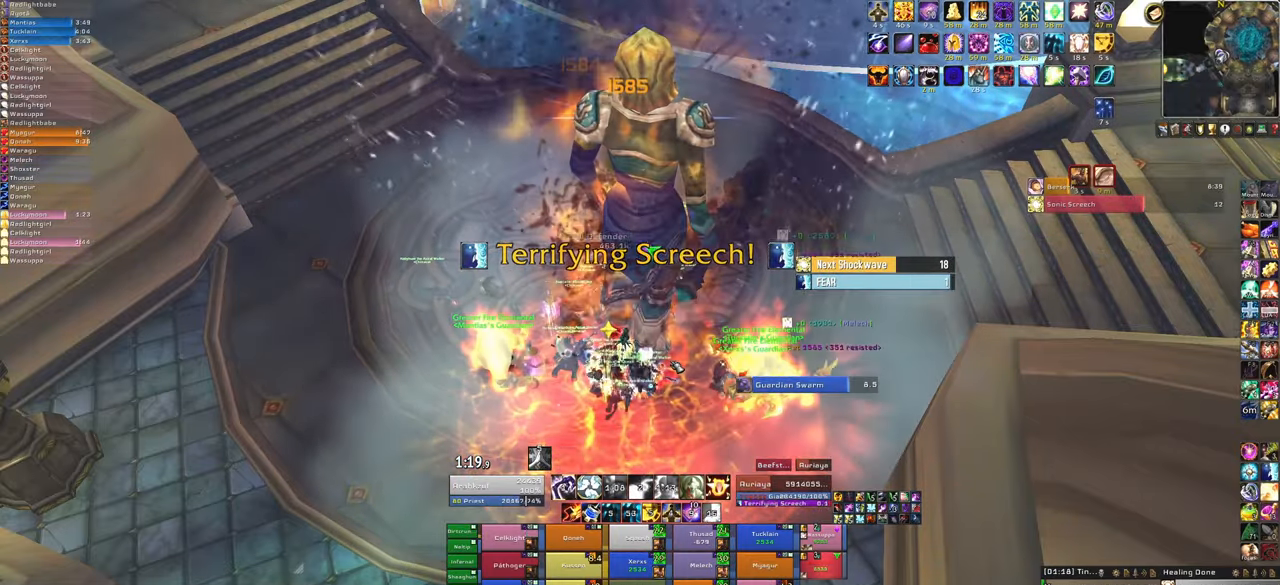
{"keys": [], "mouse": [], "events": []}
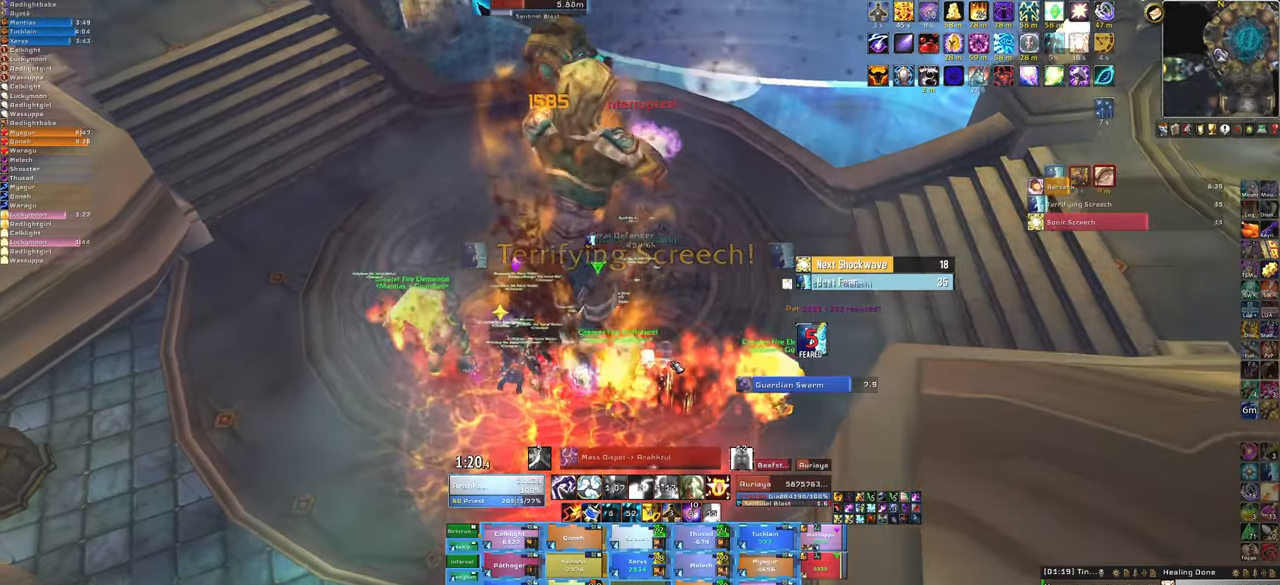
{"keys": [], "mouse": ["right"], "events": [[501, "mouse_right", "down"]]}
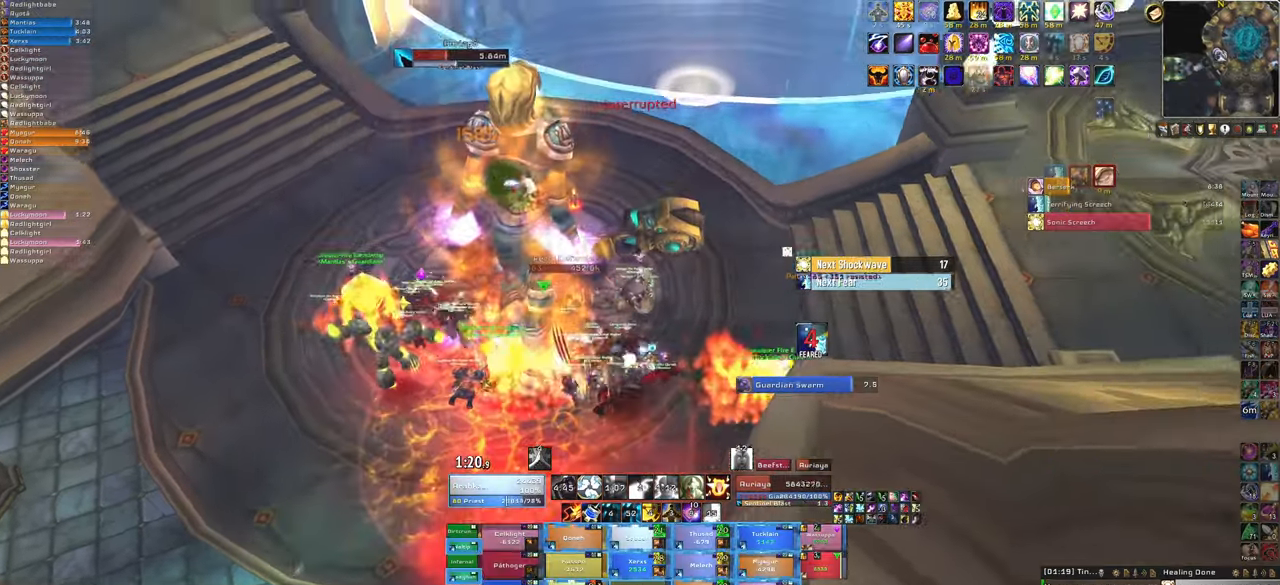
{"keys": ["alt"], "mouse": [], "events": [[267, "mouse_right", "up"], [500, "alt", "down"]]}
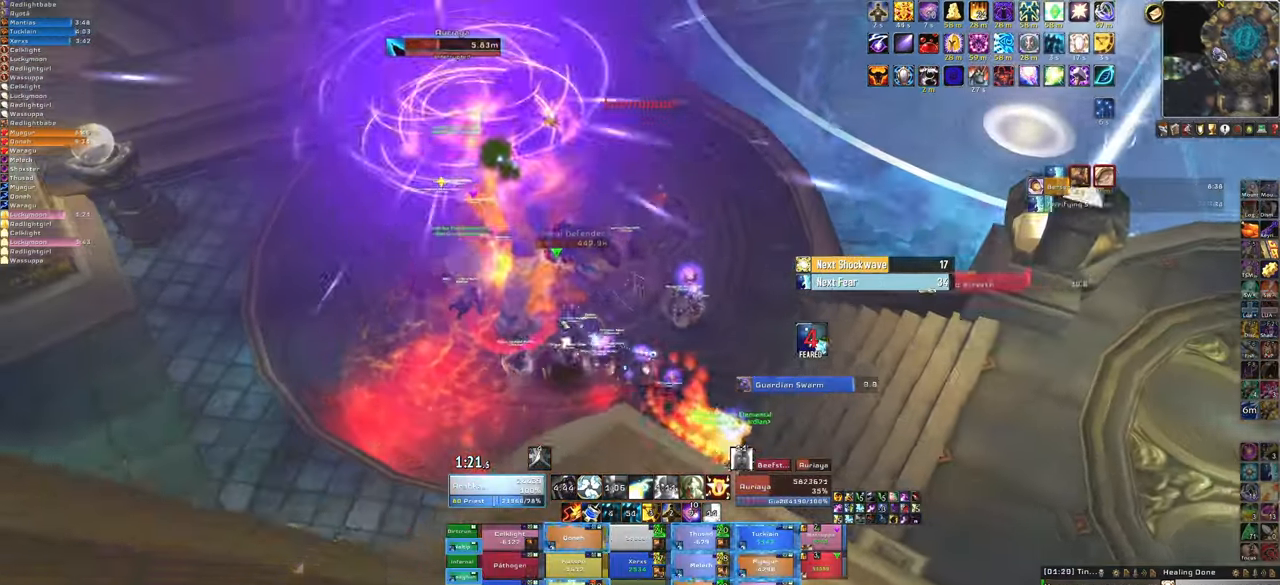
{"keys": ["alt", "t"], "mouse": [], "events": [[301, "t", "down"]]}
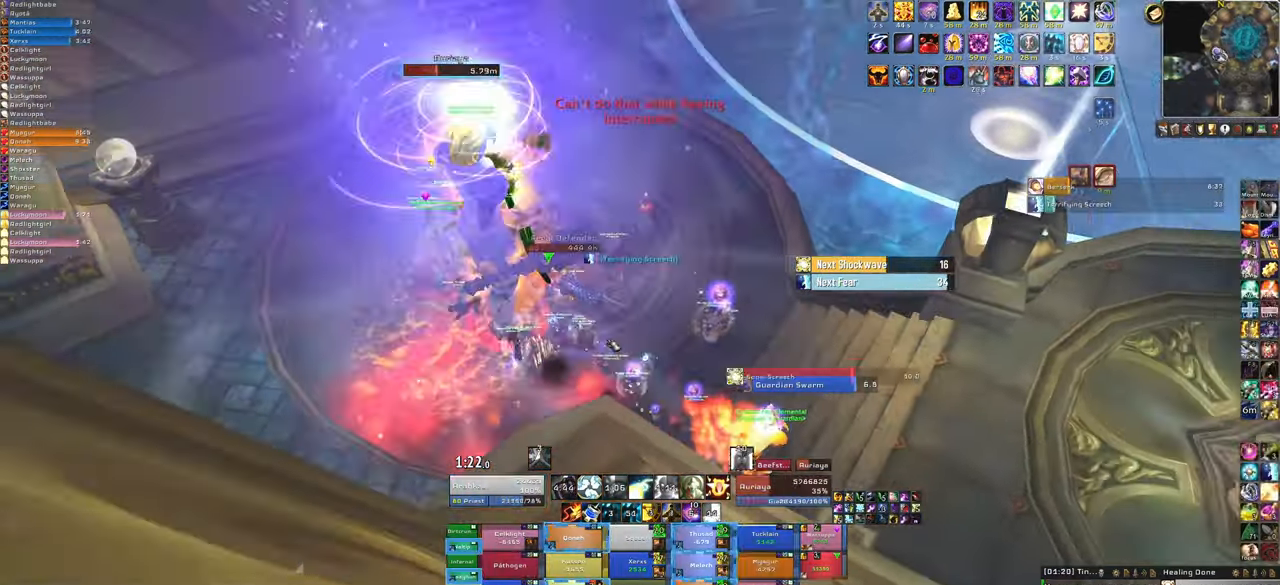
{"keys": ["alt", "t"], "mouse": [], "events": [[33, "t", "up"], [400, "t", "down"]]}
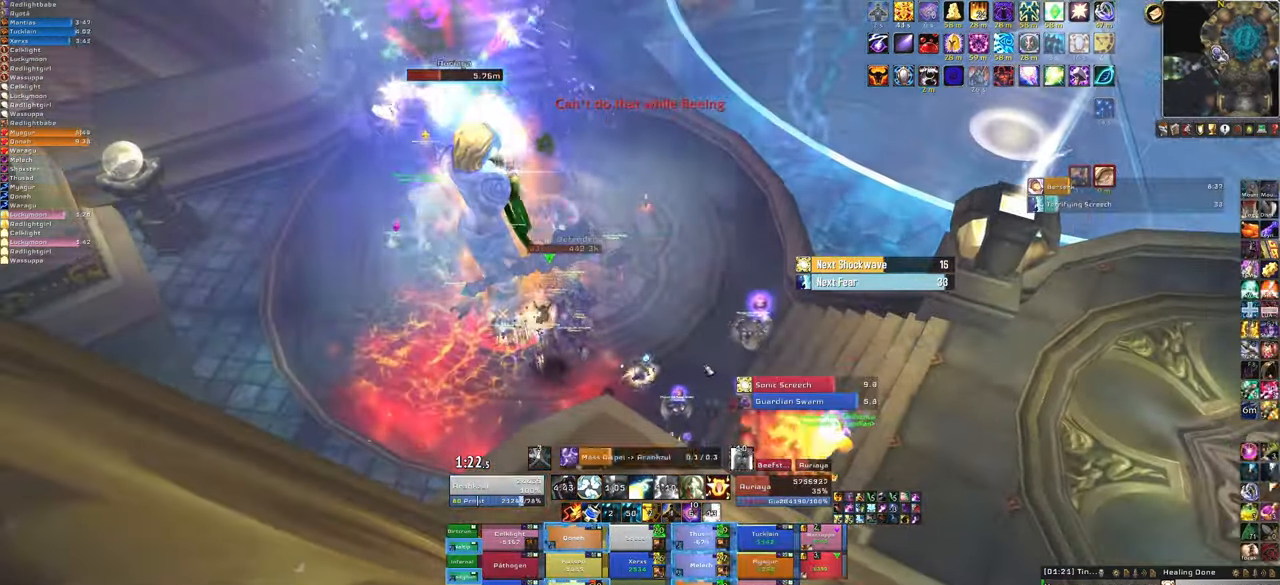
{"keys": ["alt"], "mouse": [], "events": [[34, "t", "up"]]}
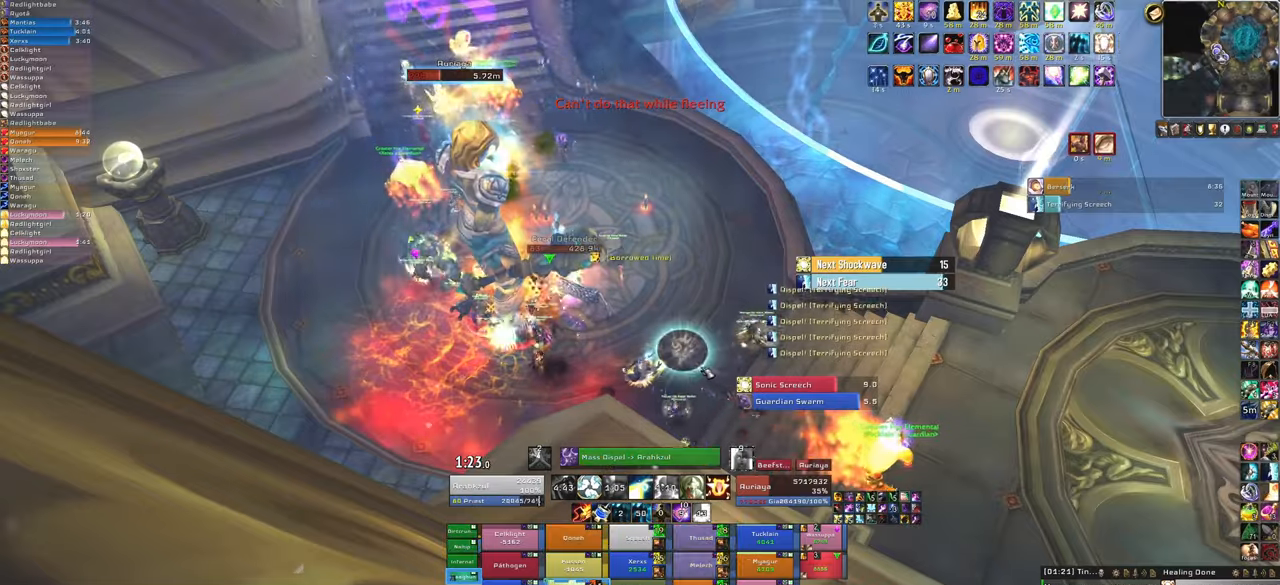
{"keys": ["w"], "mouse": [], "events": [[167, "mouse_right", "down"], [201, "alt", "up"], [301, "w", "down"], [334, "mouse_right", "up"]]}
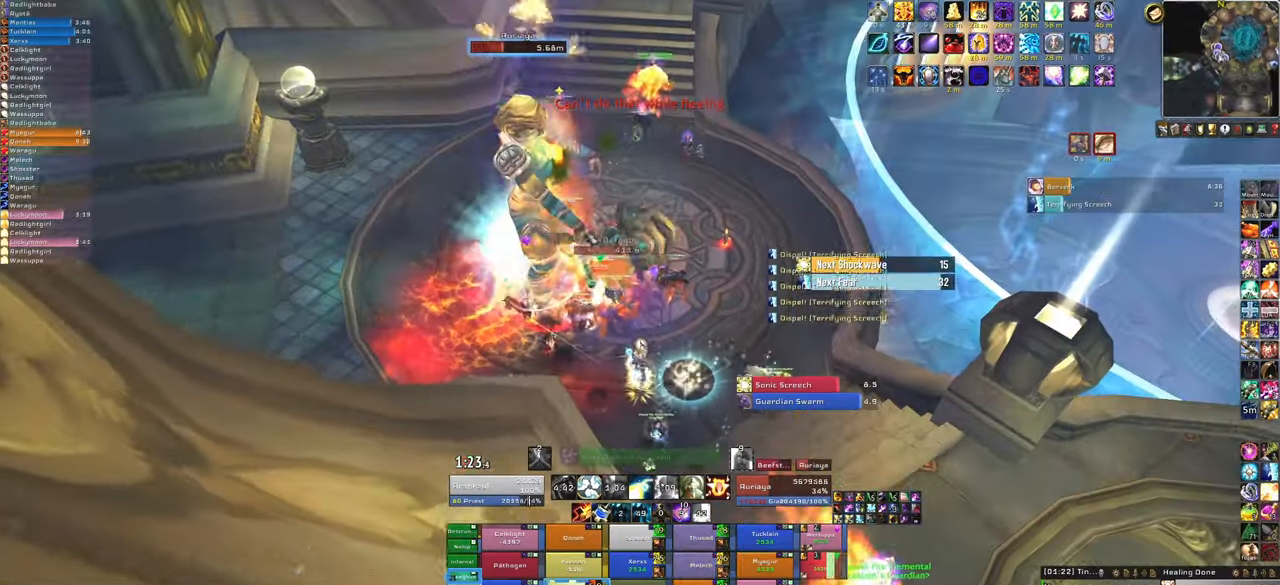
{"keys": ["alt"], "mouse": [], "events": [[133, "alt", "down"], [133, "w", "up"], [267, "t", "down"], [400, "t", "up"]]}
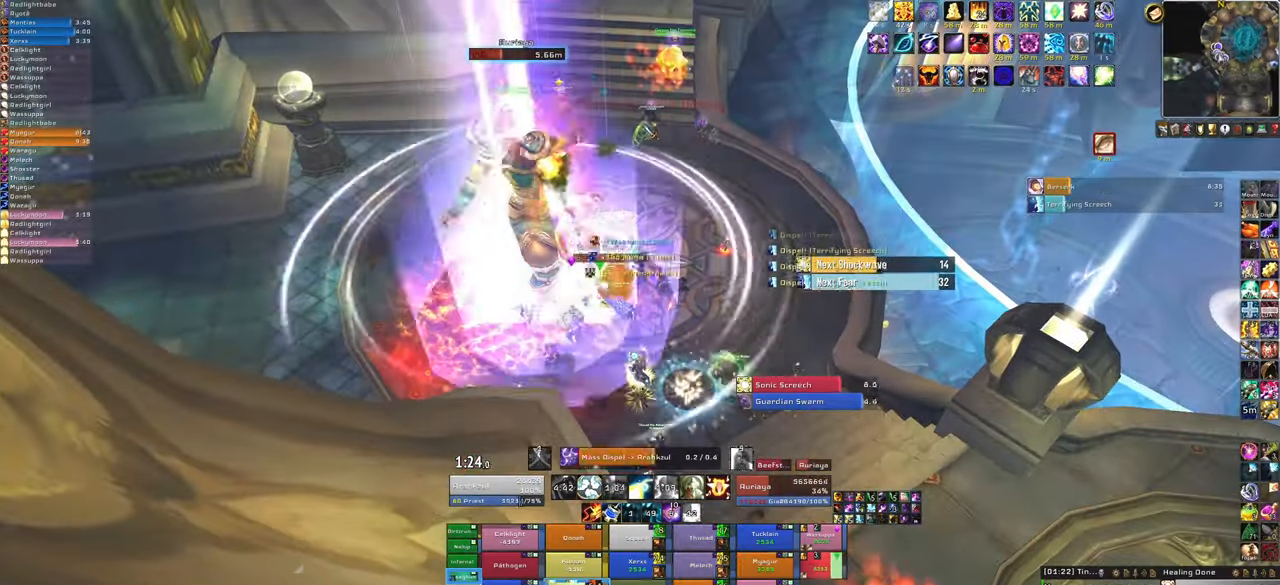
{"keys": ["w"], "mouse": ["right"], "events": [[67, "alt", "up"], [434, "mouse_right", "down"], [501, "w", "down"]]}
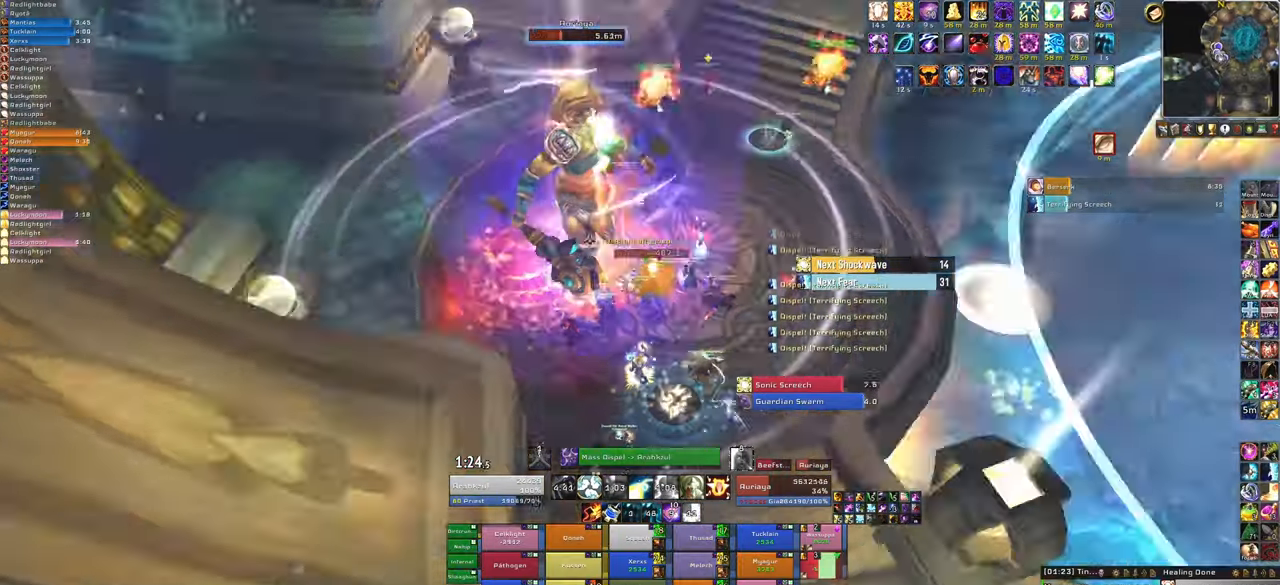
{"keys": ["w"], "mouse": [], "events": [[167, "mouse_right", "up"]]}